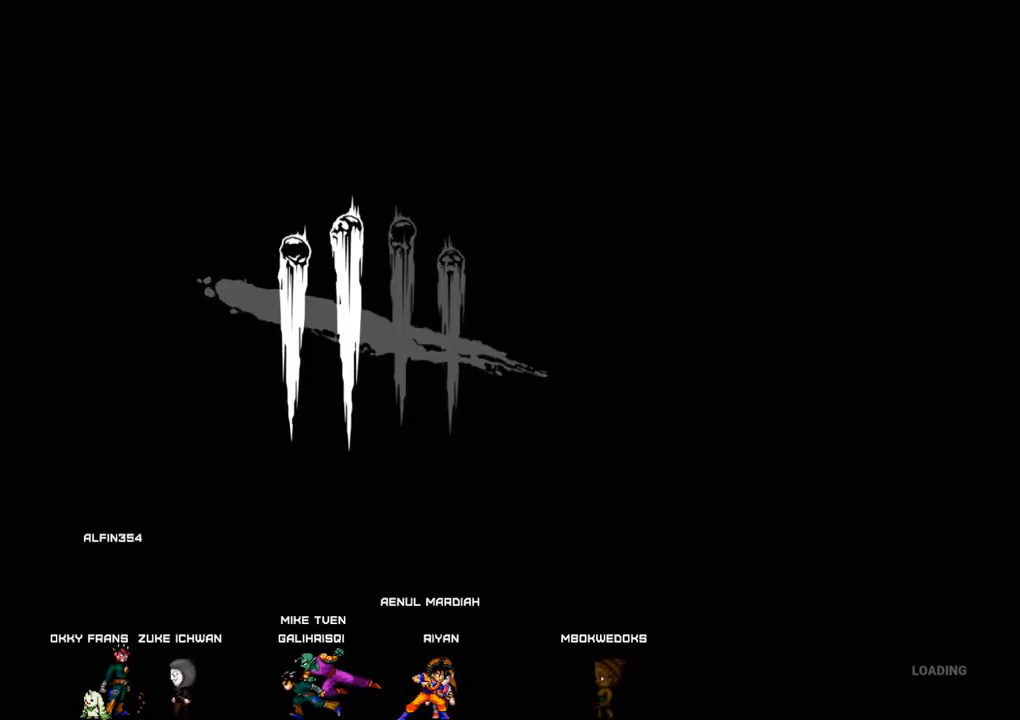
Gameplay with keyboard and mouse; each line is a JSON object with the keys and mouse buttons held at the frame after it. "events" lists presses ("down") and releases ("up") of "1", "2", "3", "4", "5", "a", "alt", "c", "caps_lock", "ctrl", "d", "e", "f", "g", "q", "r", "s", "shift", "space", "t", "tab", "v", "w", "x", "z", "mouse_left", "mouse_wheel" and "mouse_right" between this image and that frame as [ms after this image, input, new state], when the widget could be followed in between. "mouse_left", "mouse_wheel", "mouse_right" = the "left", "wheel", "right" buttons of the "mouse" list. No other keys are recorded. "wheel" means that the mouse wheel is clicked or scrolled. "mouse_move" is the direction in which the mouse moves at that frame (one of eight, or "still"), when it could be read.
{"keys": [], "mouse": [], "mouse_move": "still", "events": []}
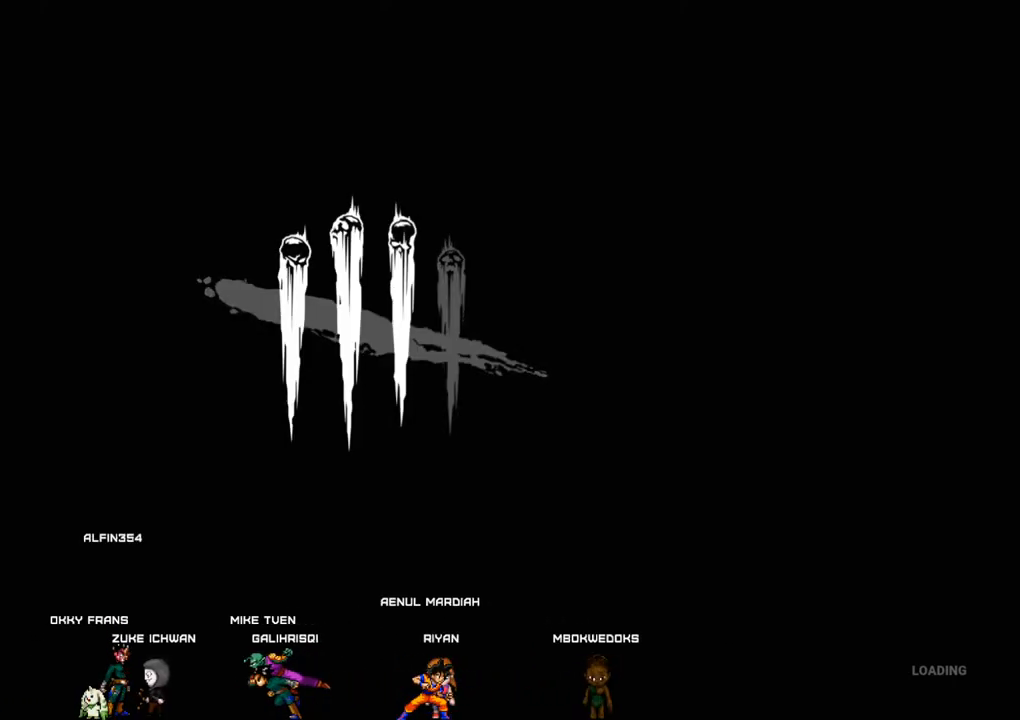
{"keys": [], "mouse": [], "mouse_move": "still", "events": []}
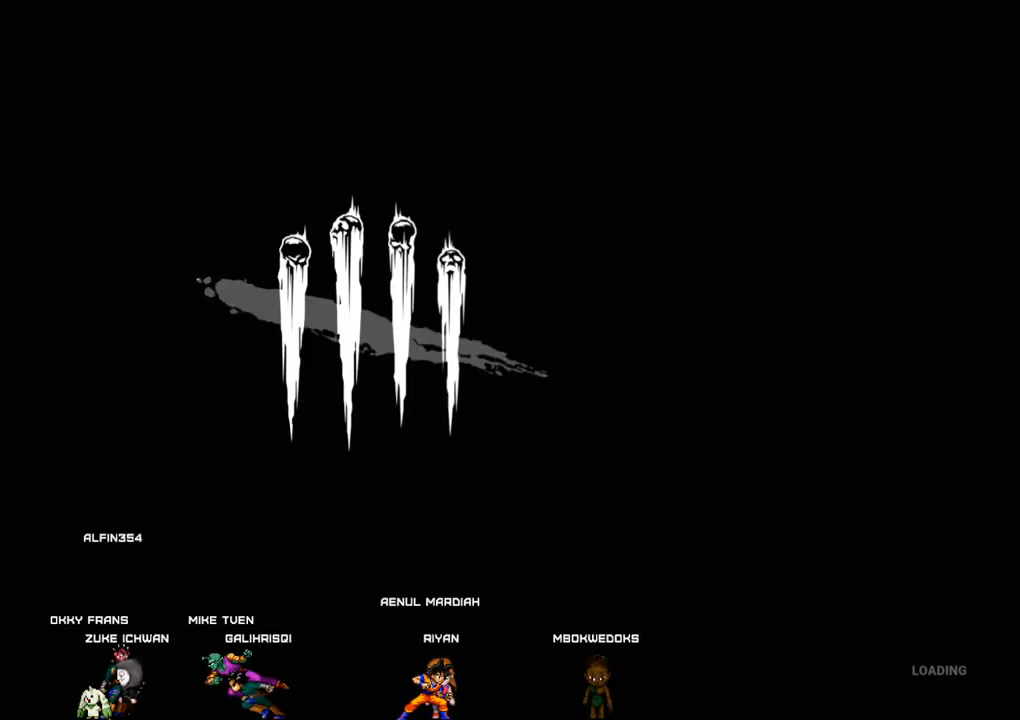
{"keys": [], "mouse": [], "mouse_move": "right", "events": []}
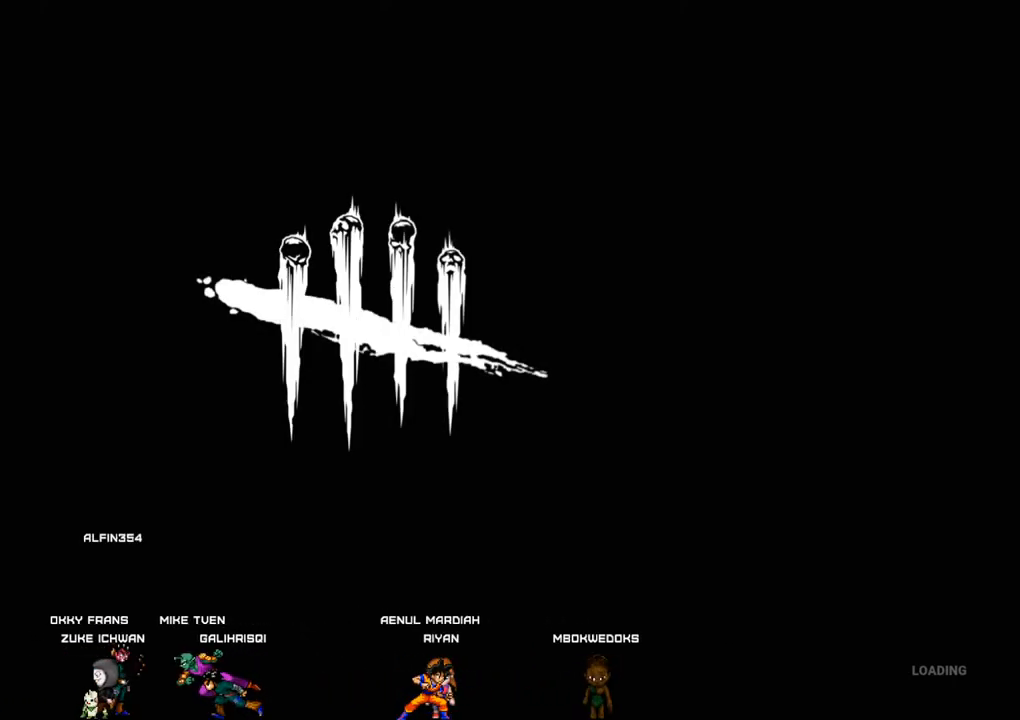
{"keys": [], "mouse": [], "mouse_move": "still", "events": []}
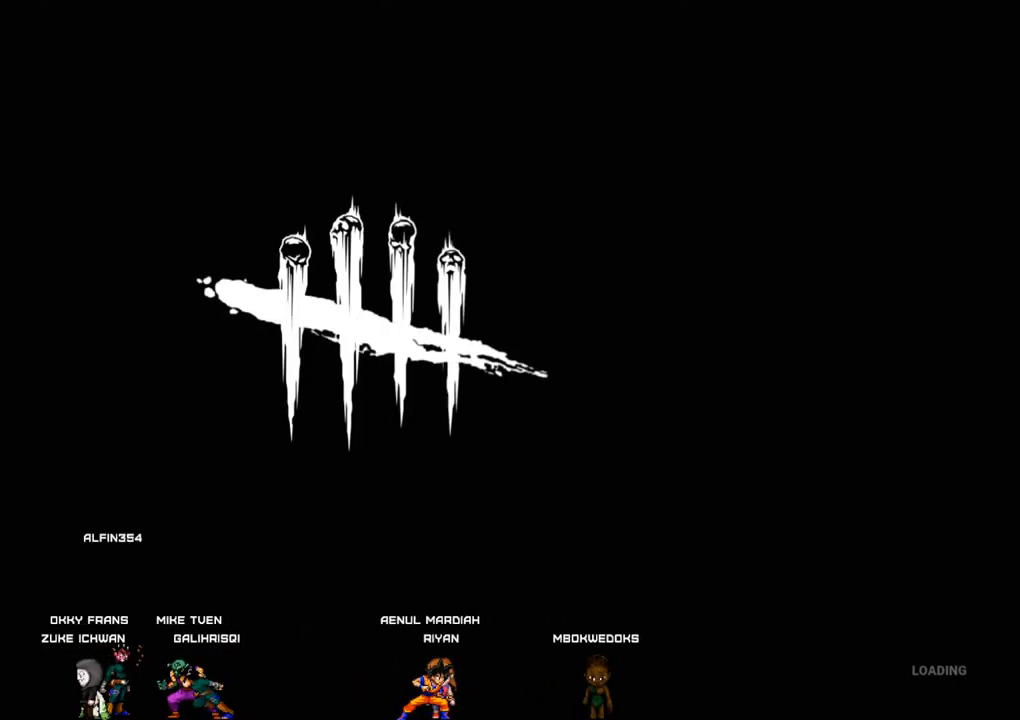
{"keys": [], "mouse": [], "mouse_move": "still", "events": []}
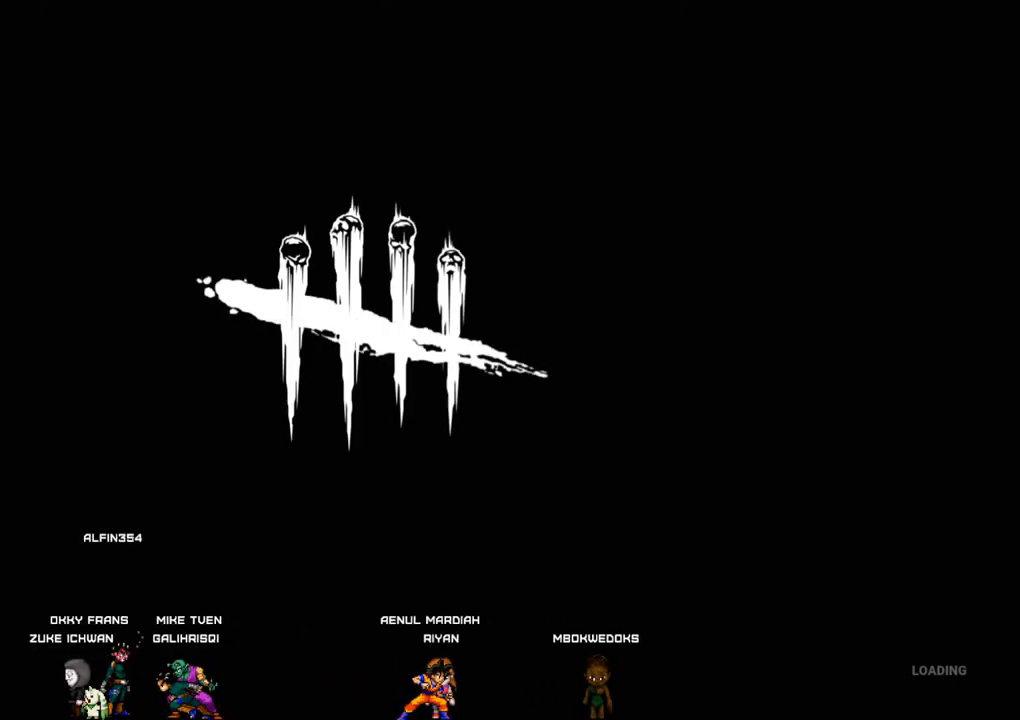
{"keys": [], "mouse": [], "mouse_move": "still", "events": []}
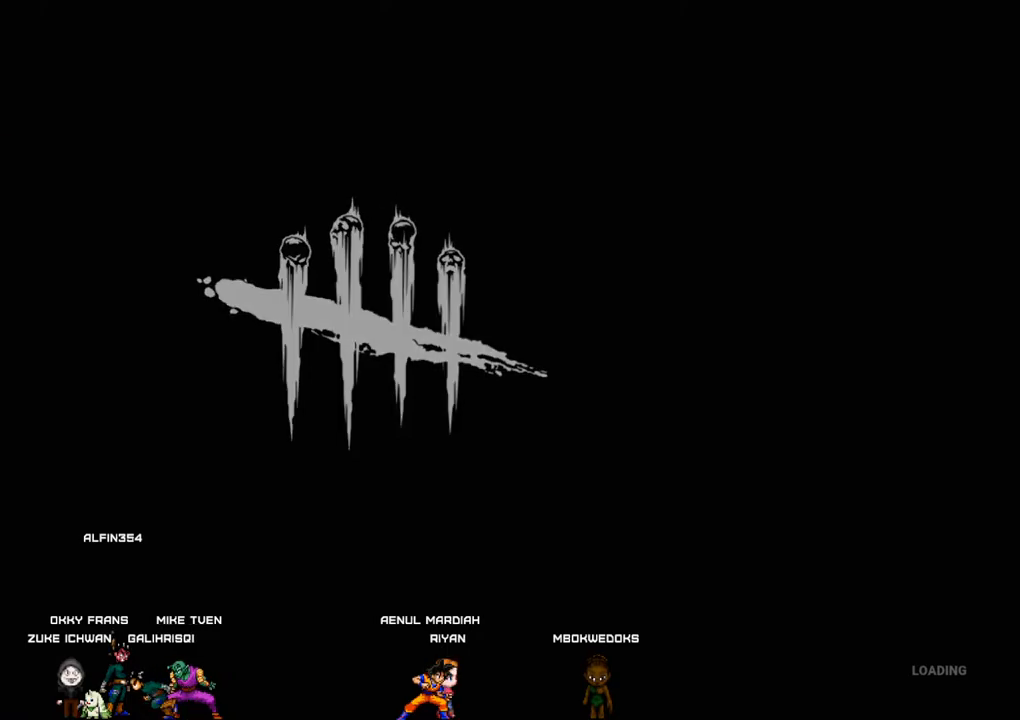
{"keys": [], "mouse": [], "mouse_move": "still", "events": []}
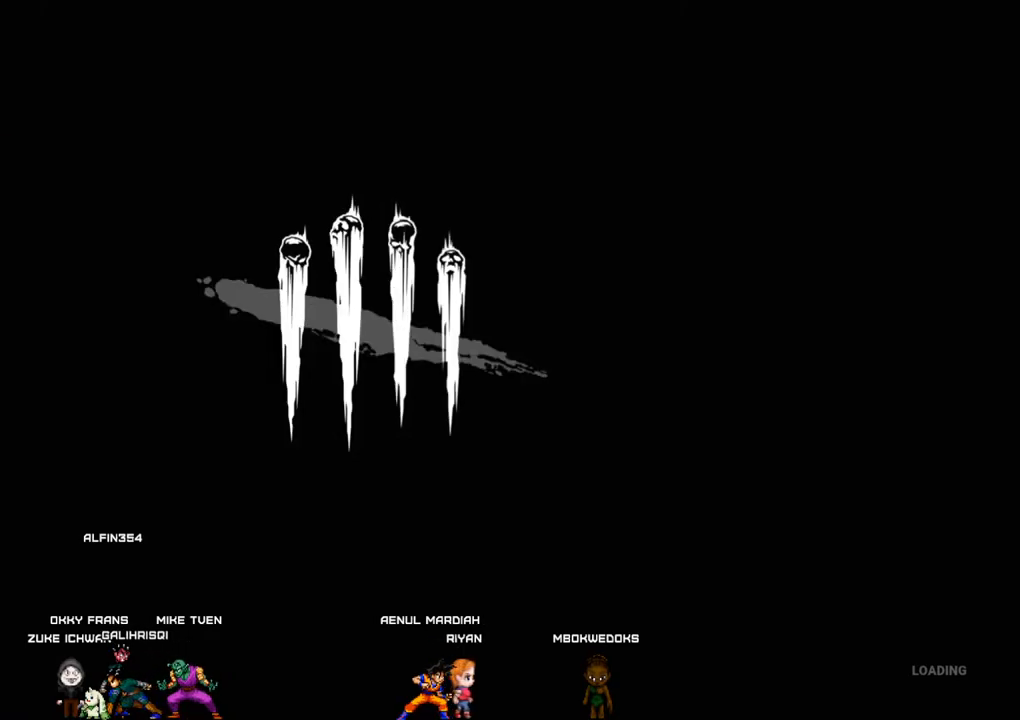
{"keys": [], "mouse": [], "mouse_move": "still", "events": []}
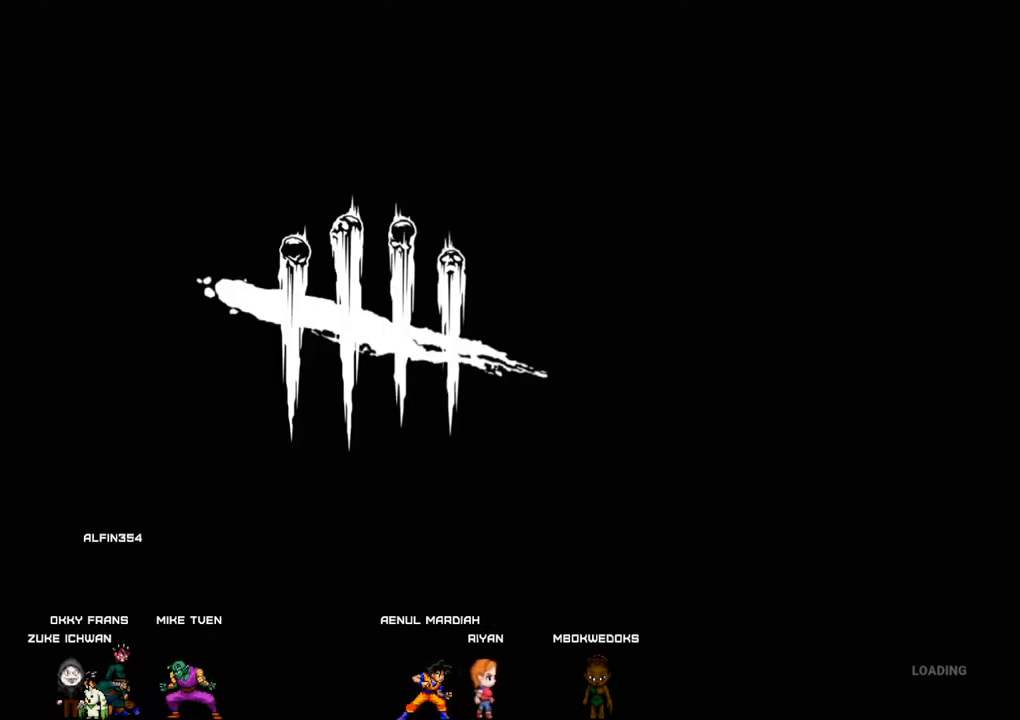
{"keys": [], "mouse": [], "mouse_move": "still", "events": []}
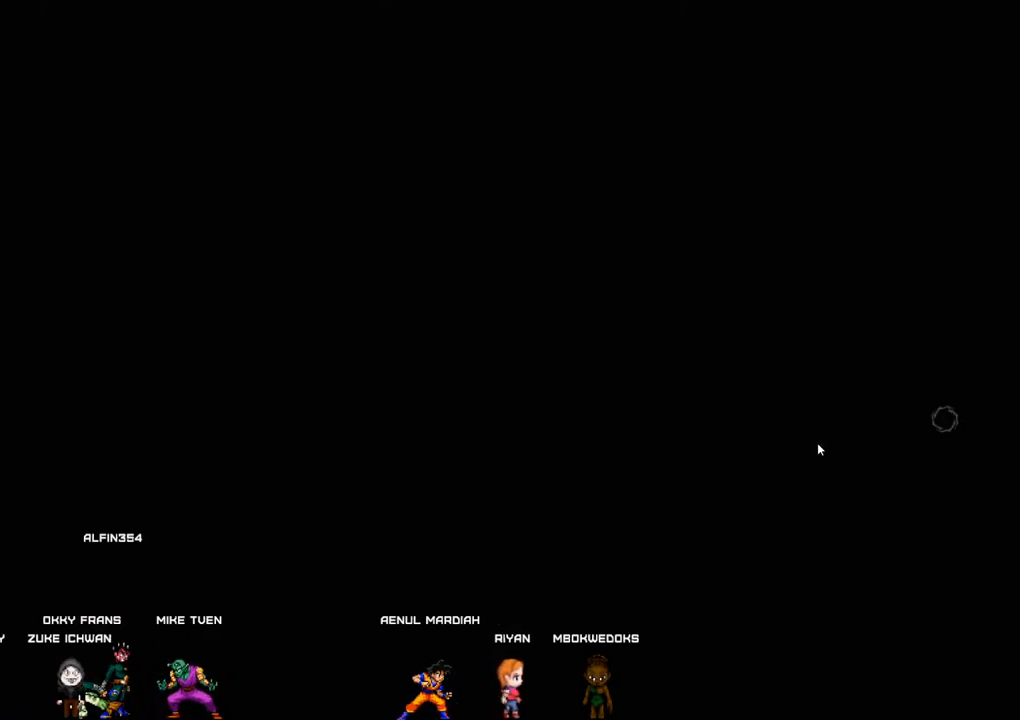
{"keys": [], "mouse": [], "mouse_move": "still", "events": []}
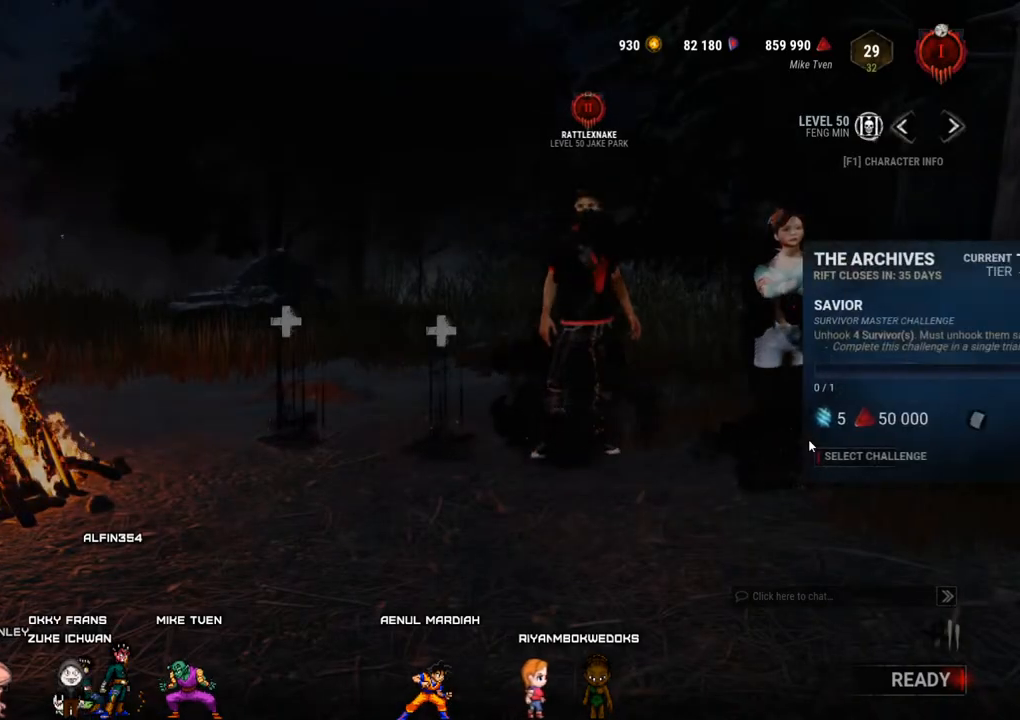
{"keys": [], "mouse": [], "mouse_move": "left", "events": []}
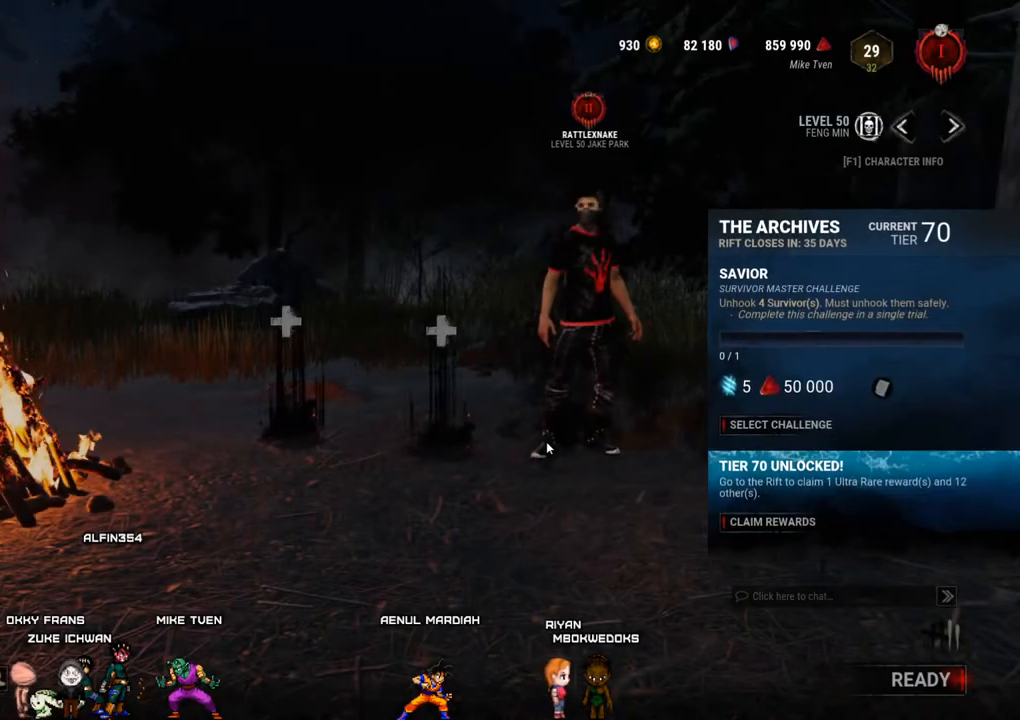
{"keys": [], "mouse": [], "mouse_move": "left", "events": []}
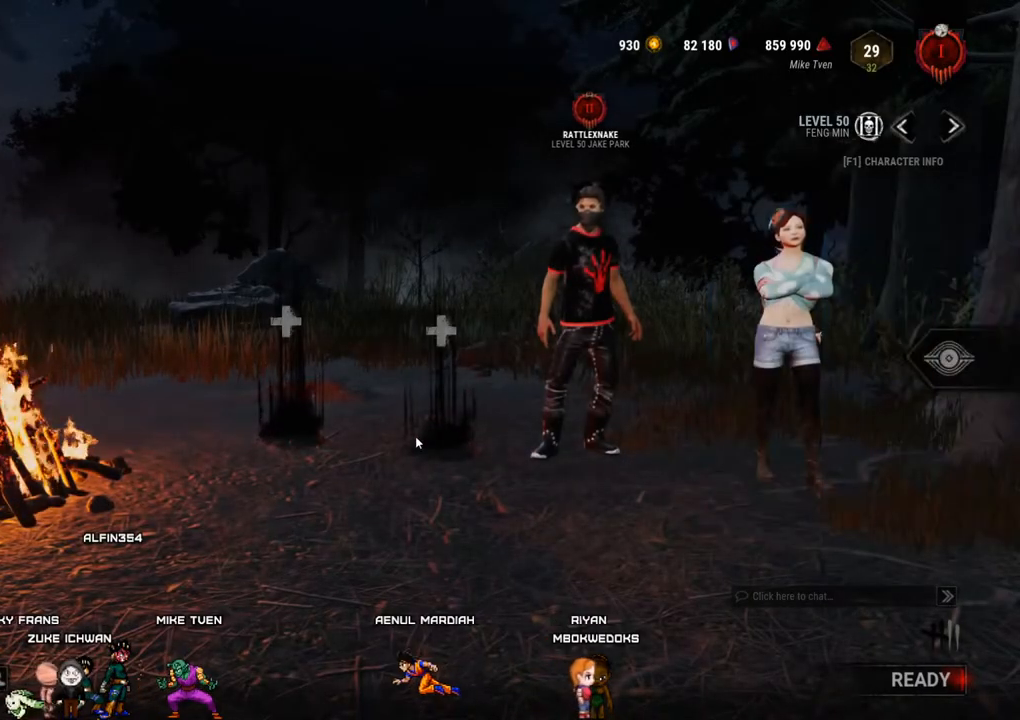
{"keys": [], "mouse": [], "mouse_move": "down-right", "events": []}
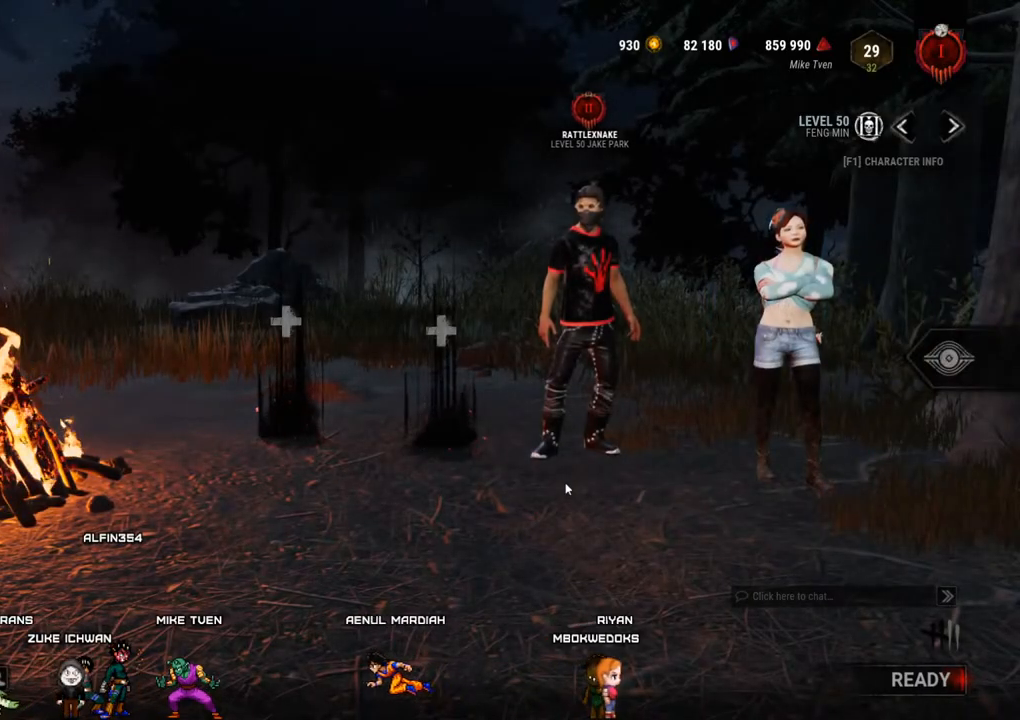
{"keys": [], "mouse": [], "mouse_move": "still", "events": []}
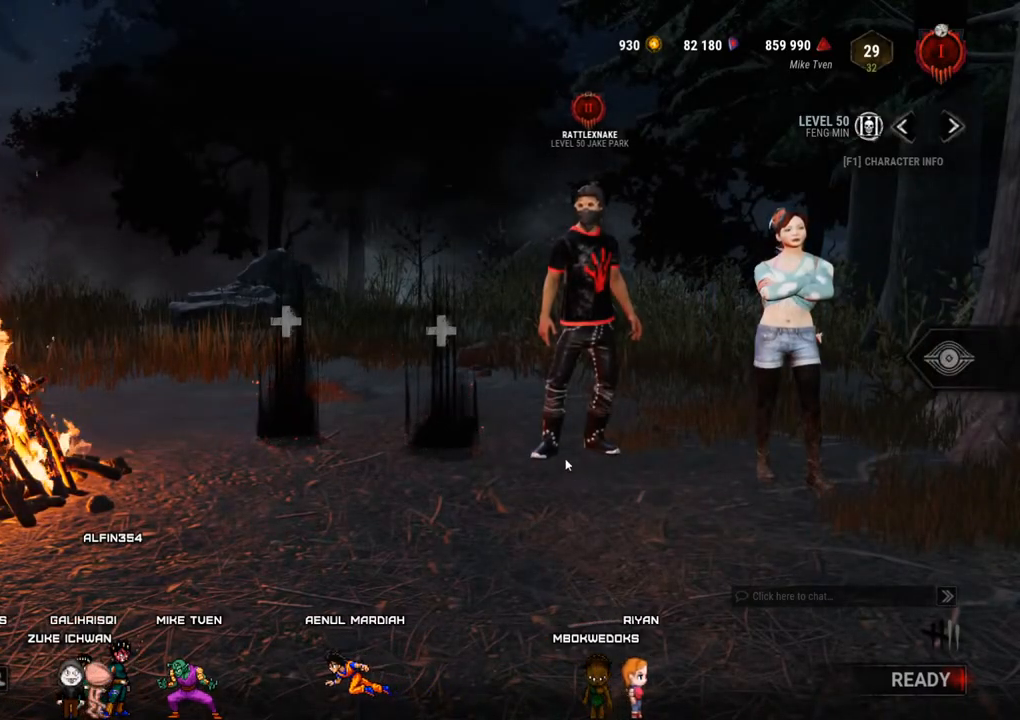
{"keys": [], "mouse": [], "mouse_move": "still", "events": []}
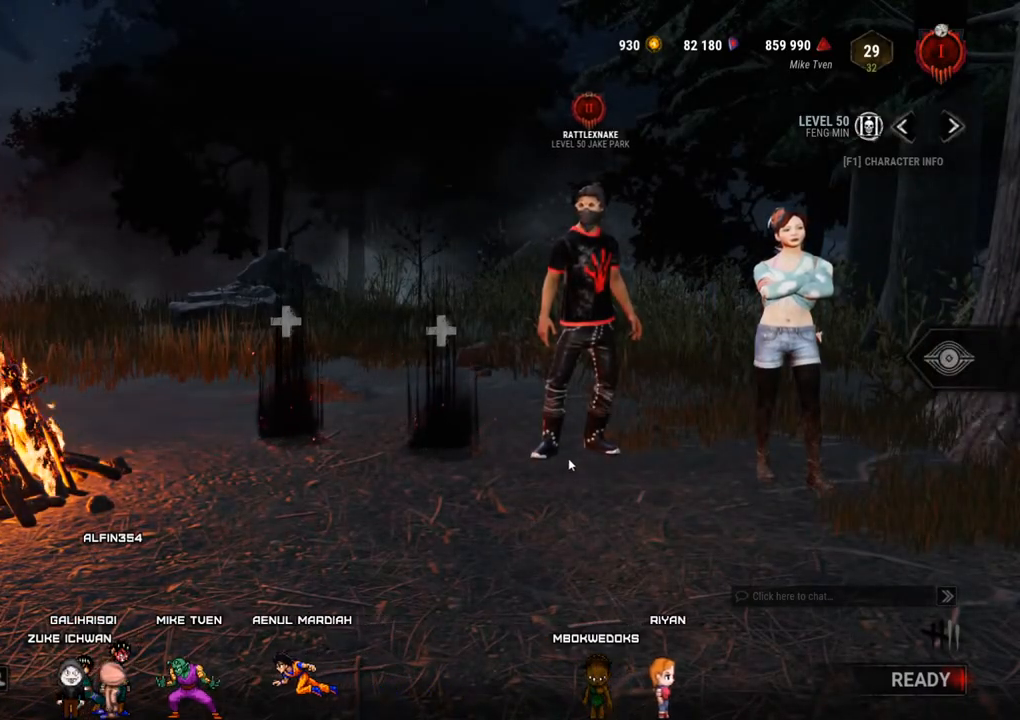
{"keys": [], "mouse": [], "mouse_move": "still", "events": []}
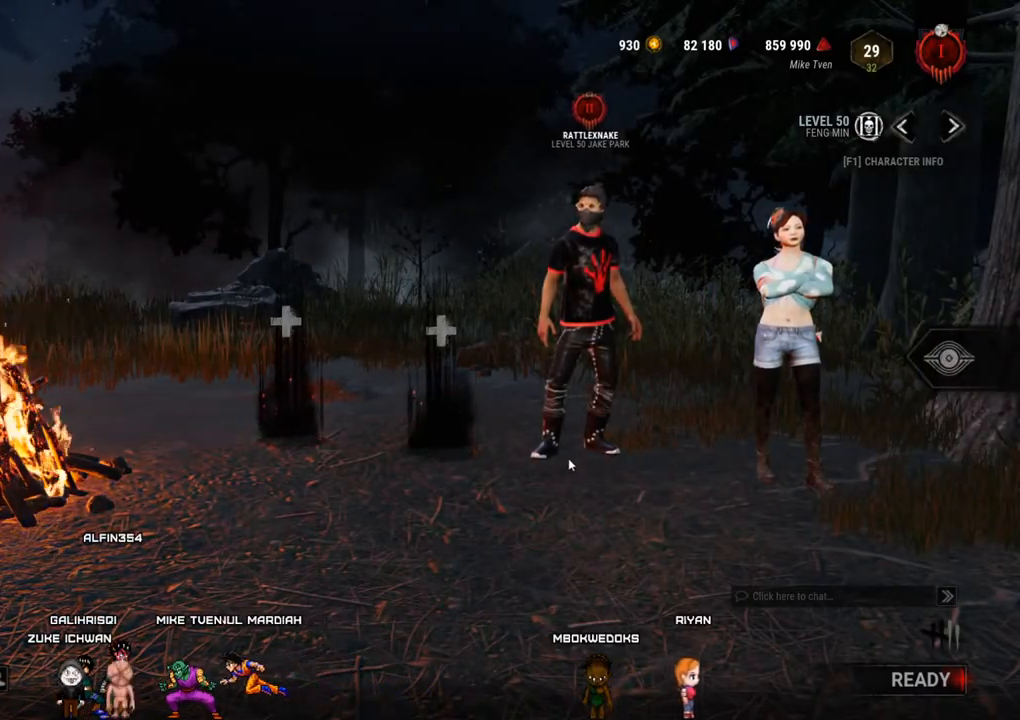
{"keys": [], "mouse": [], "mouse_move": "still", "events": []}
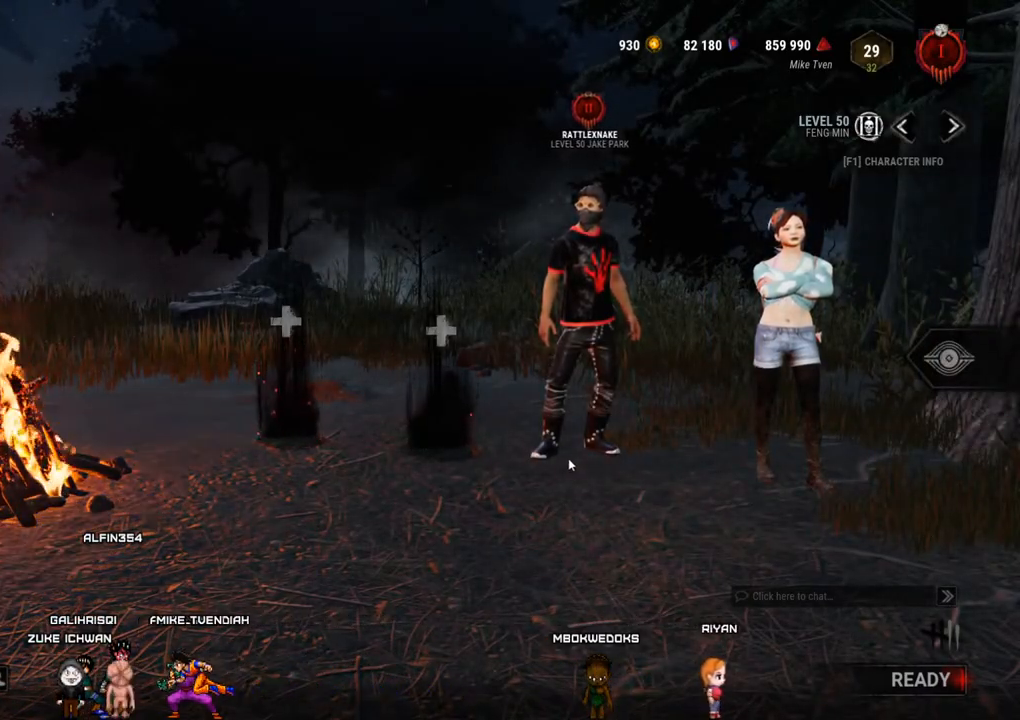
{"keys": [], "mouse": [], "mouse_move": "up-left", "events": []}
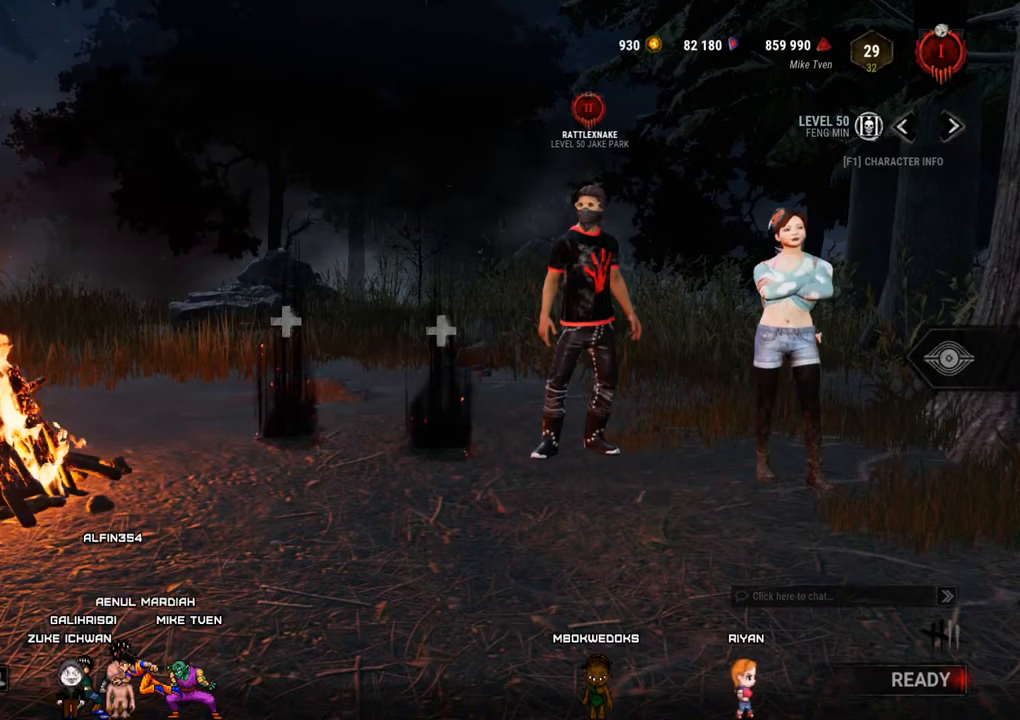
{"keys": [], "mouse": [], "mouse_move": "right", "events": [[150, "mouse_left", "down"], [284, "mouse_left", "up"]]}
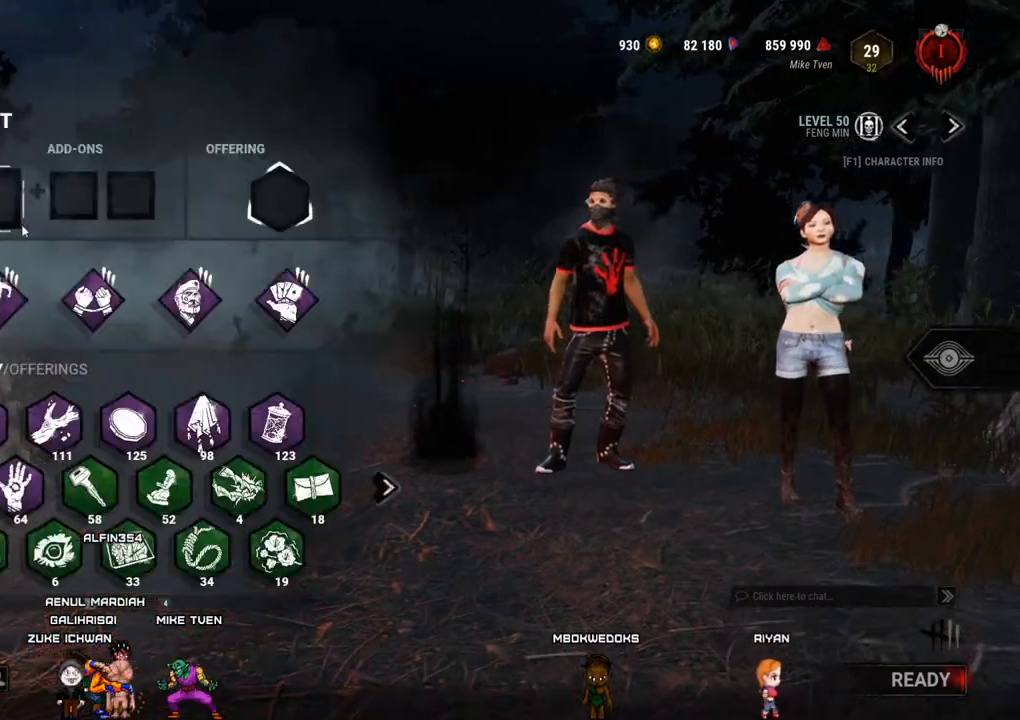
{"keys": [], "mouse": [], "mouse_move": "right", "events": []}
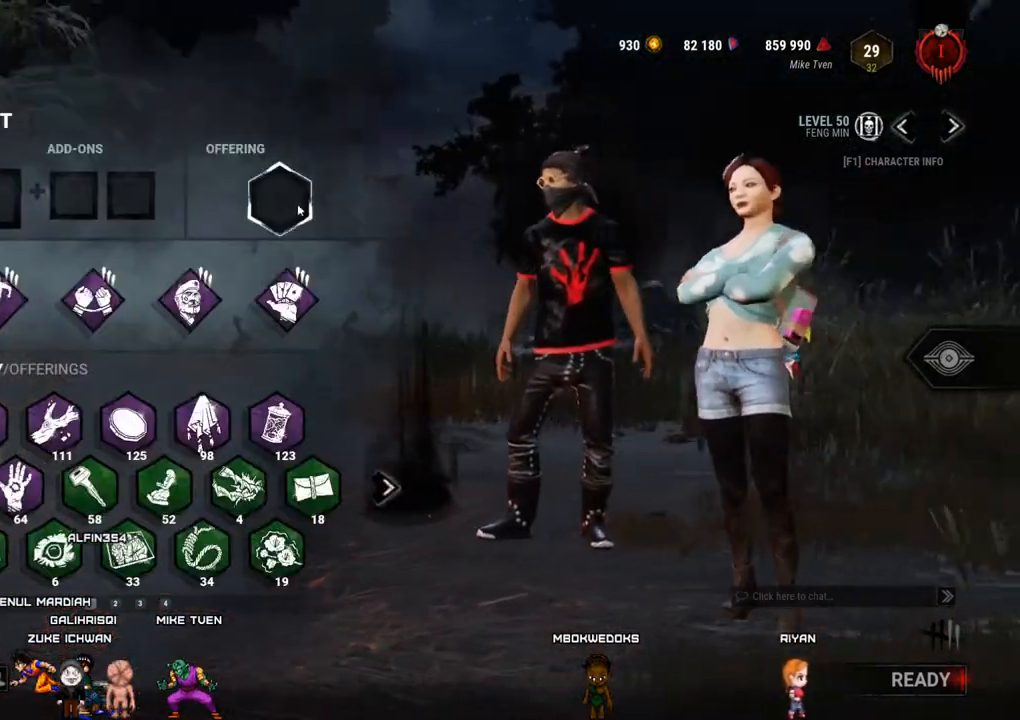
{"keys": [], "mouse": [], "mouse_move": "down-right", "events": []}
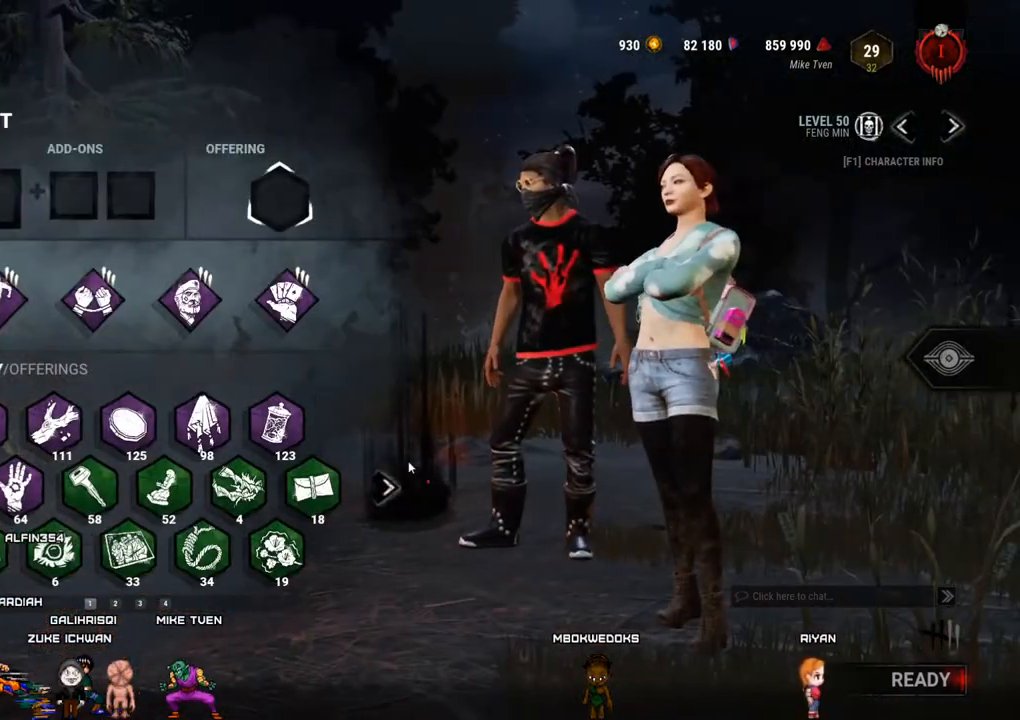
{"keys": [], "mouse": ["left"], "mouse_move": "still", "events": [[384, "mouse_left", "down"]]}
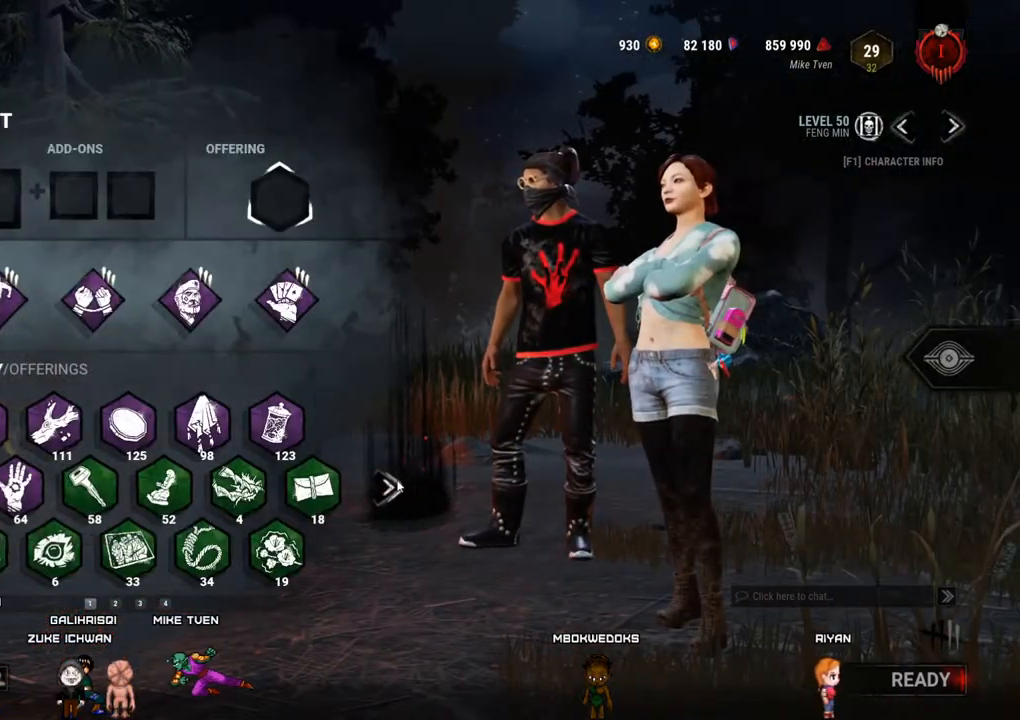
{"keys": [], "mouse": [], "mouse_move": "up-left", "events": [[34, "mouse_left", "up"]]}
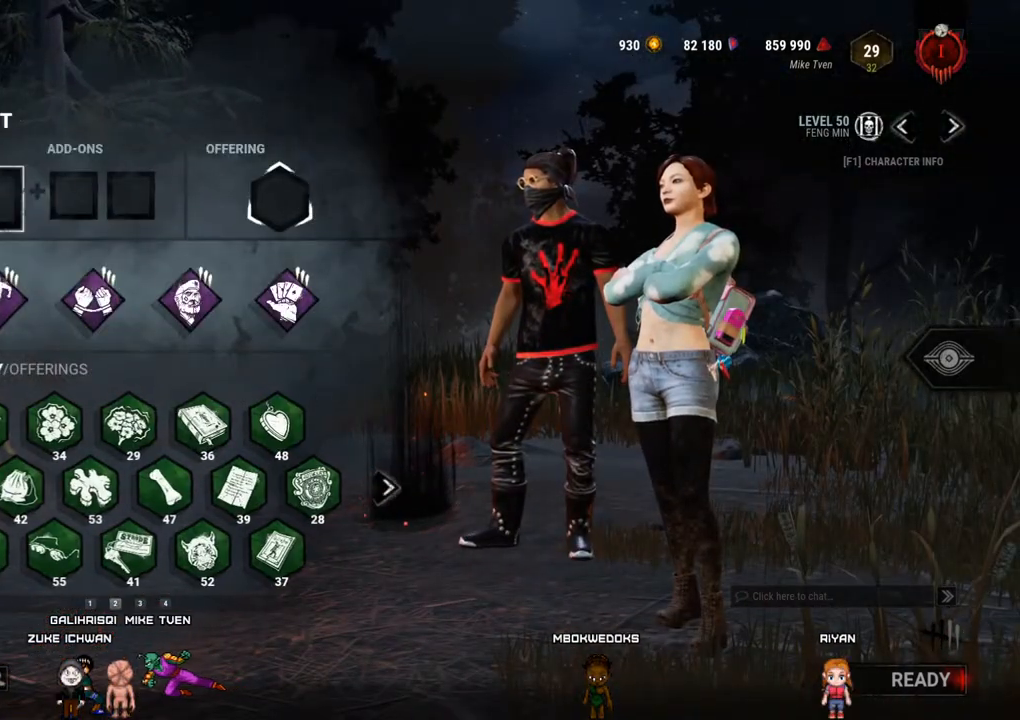
{"keys": [], "mouse": [], "mouse_move": "down-right", "events": [[134, "mouse_left", "down"], [234, "mouse_left", "up"]]}
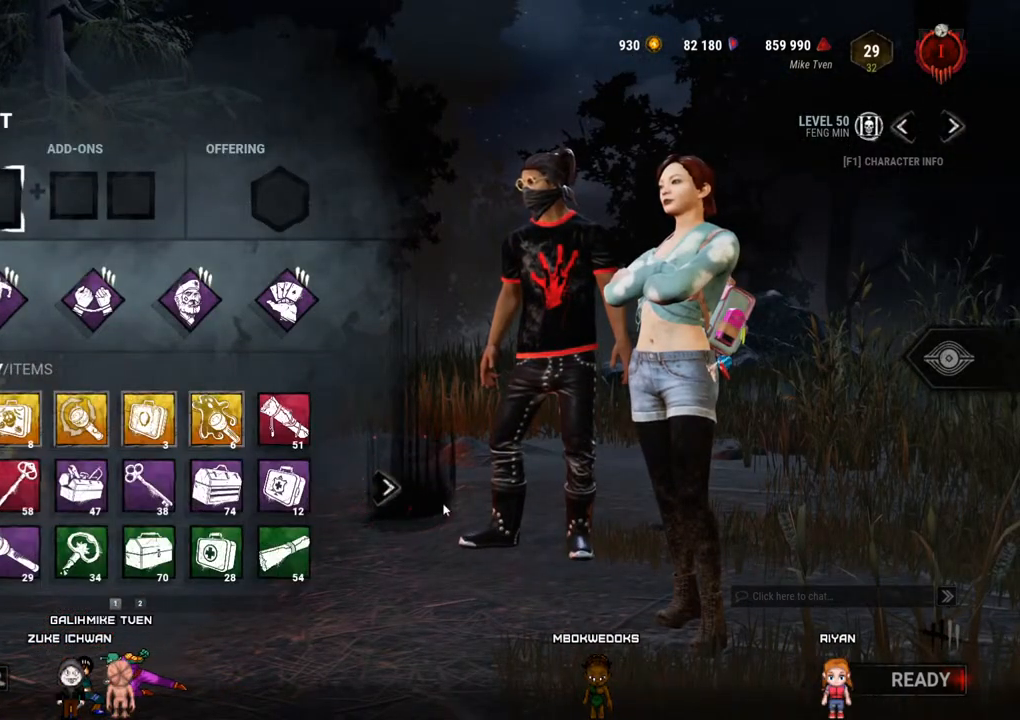
{"keys": [], "mouse": [], "mouse_move": "left", "events": []}
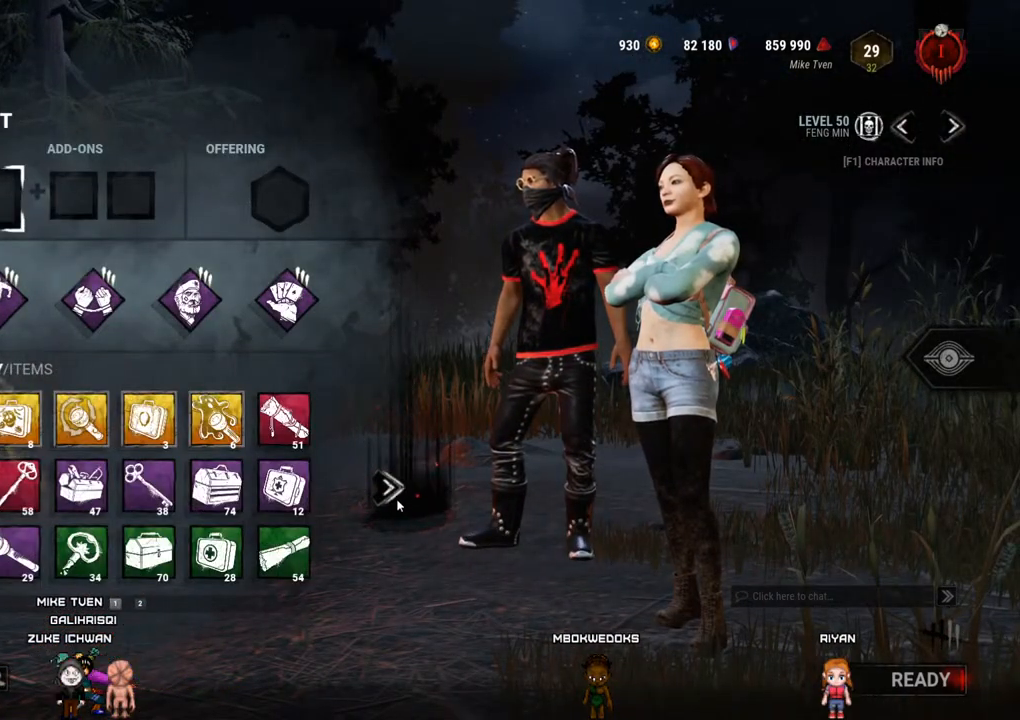
{"keys": [], "mouse": [], "mouse_move": "left", "events": []}
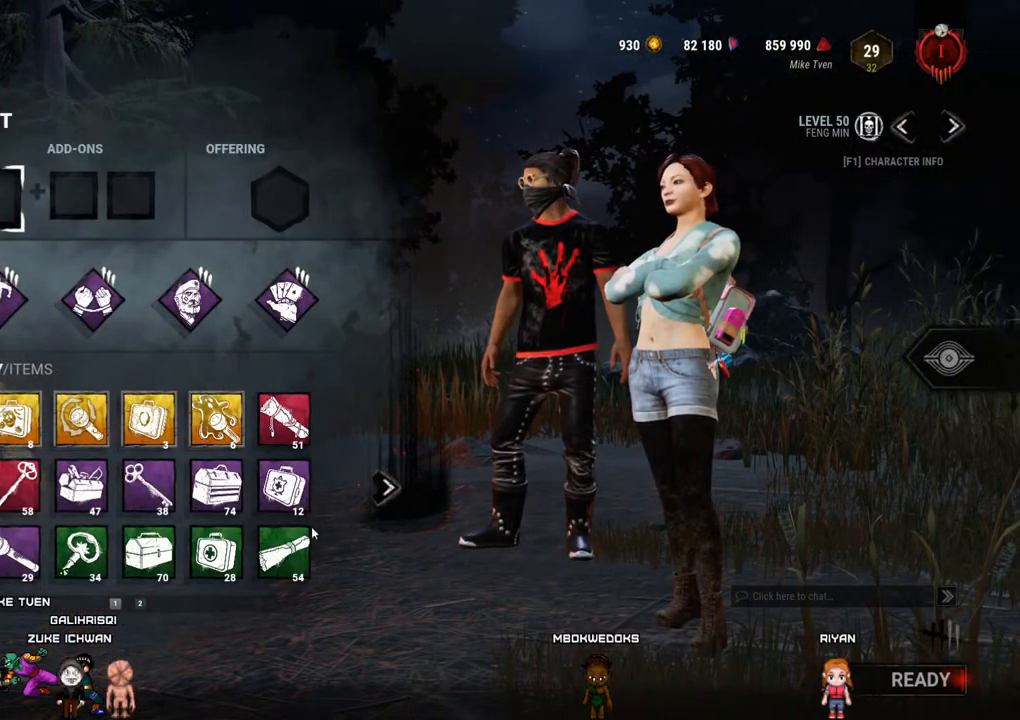
{"keys": [], "mouse": [], "mouse_move": "left", "events": []}
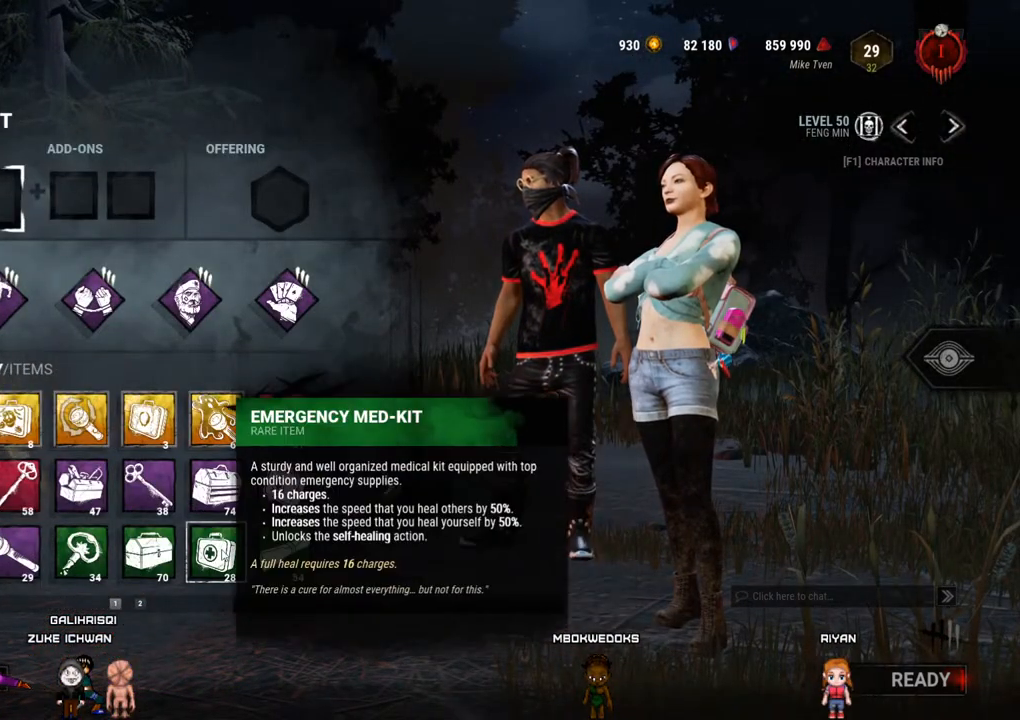
{"keys": [], "mouse": [], "mouse_move": "still", "events": [[50, "mouse_left", "down"], [150, "mouse_left", "up"]]}
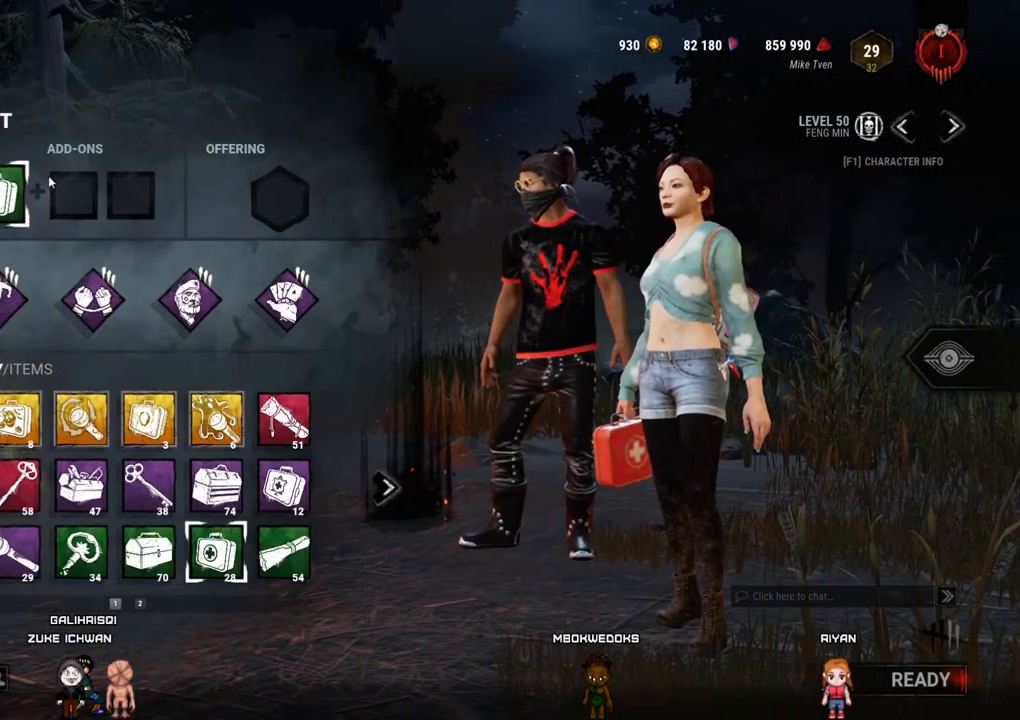
{"keys": [], "mouse": [], "mouse_move": "down-right", "events": [[167, "mouse_left", "down"], [267, "mouse_left", "up"]]}
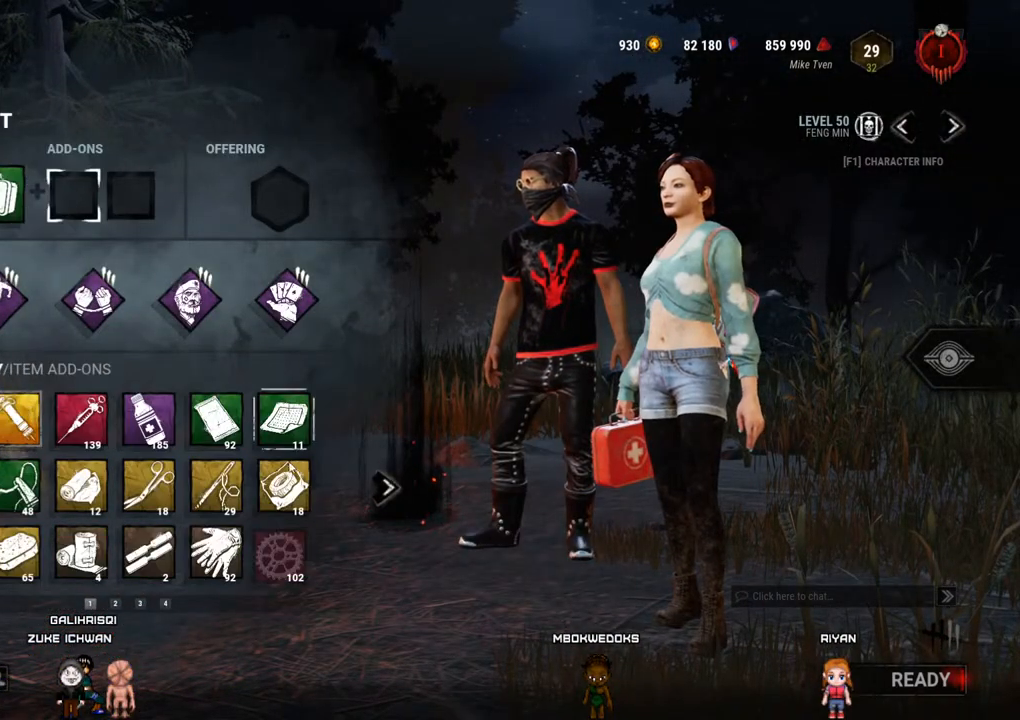
{"keys": [], "mouse": ["left"], "mouse_move": "still", "events": [[417, "mouse_left", "down"]]}
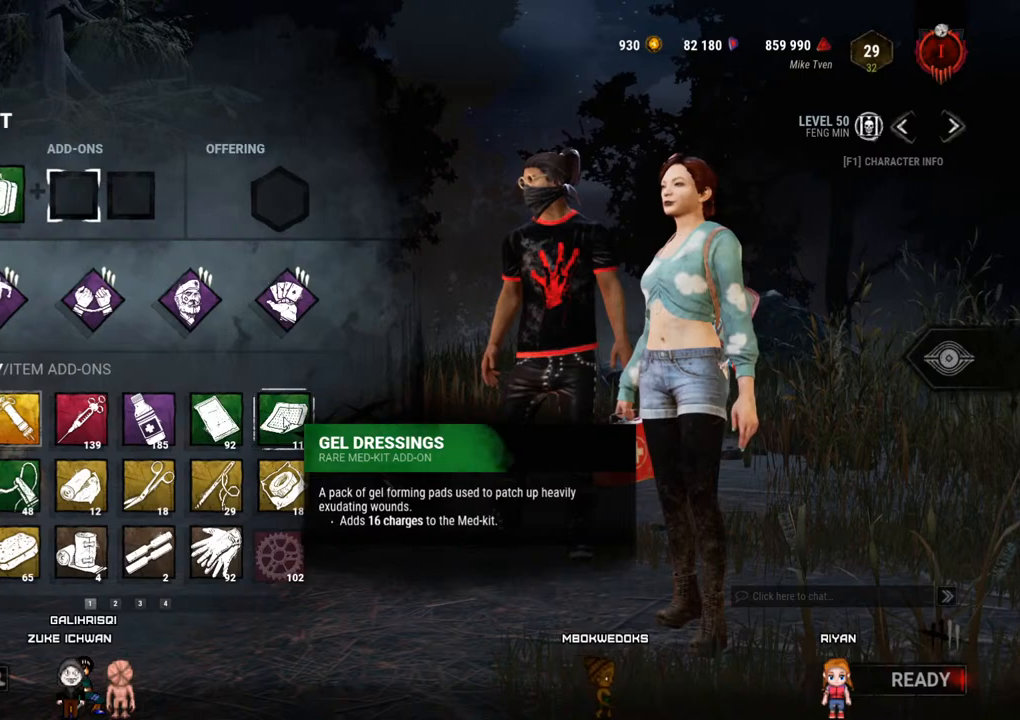
{"keys": [], "mouse": [], "mouse_move": "left", "events": [[17, "mouse_left", "up"]]}